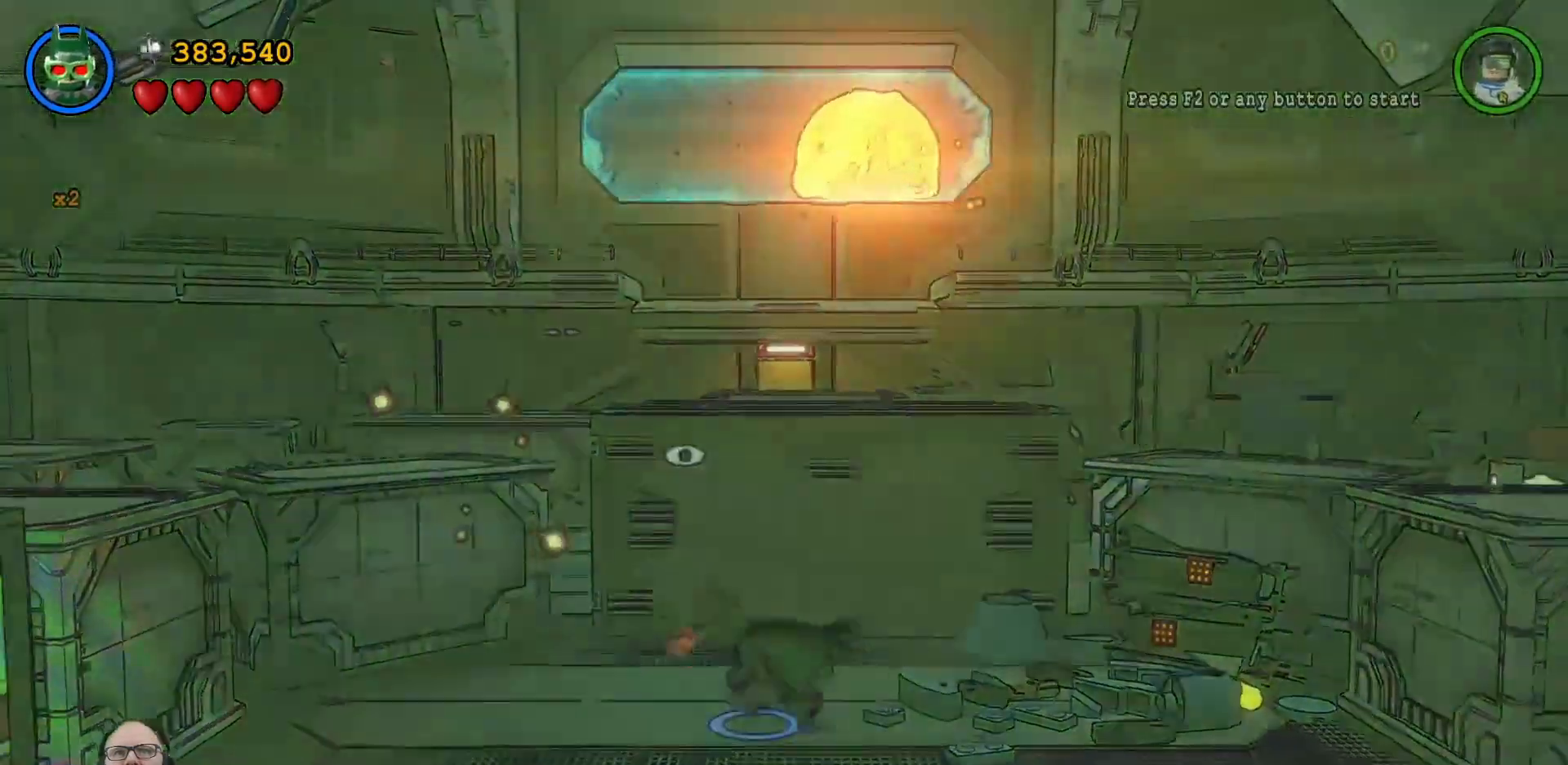
Gameplay with a controller (Xbox layout); each line is a JSON object with the inputs held at the frame after it (dt_ms = milliseconds from this image to that frame). "events" lists button and stick changes between this image and that frame as [ms after this image, input, new state], when the widget could be followed in between.
{"dt_ms": 500, "buttons": ["B"], "left_stick": "center", "right_stick": "center", "events": [[267, "left_stick", "down-left"], [433, "B", "down"], [433, "left_stick", "center"]]}
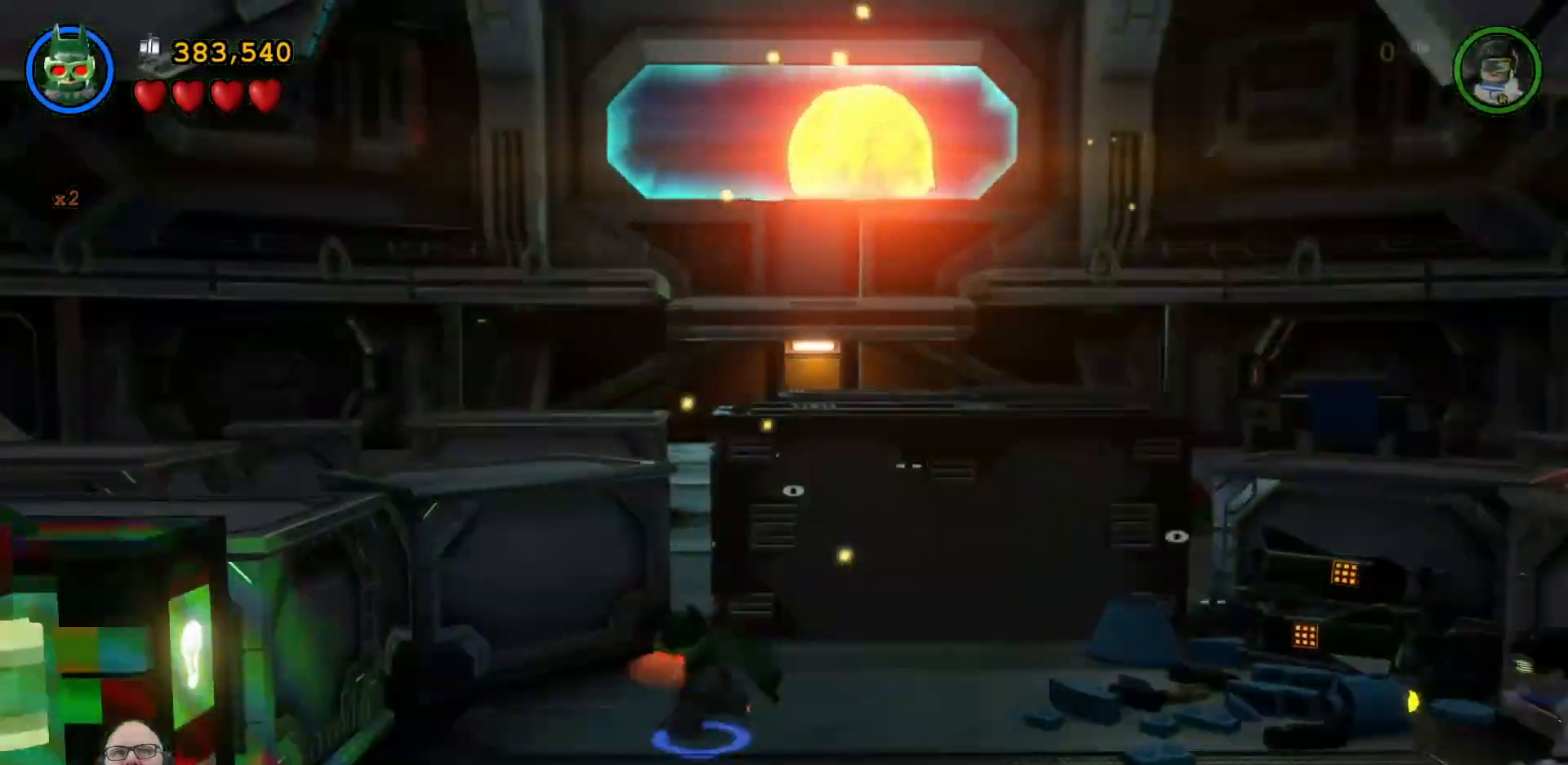
{"dt_ms": 500, "buttons": [], "left_stick": "center", "right_stick": "center", "events": [[133, "B", "up"]]}
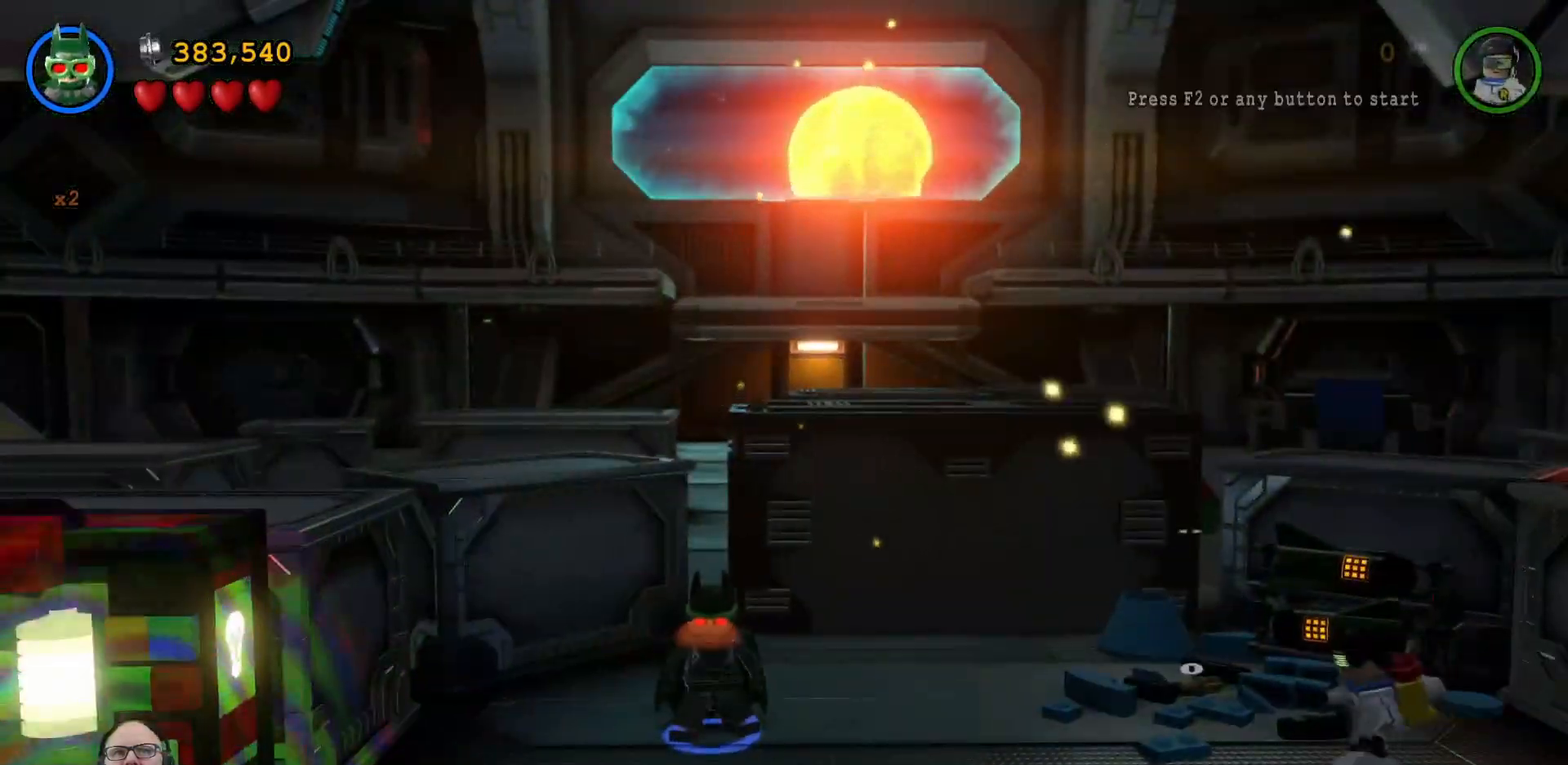
{"dt_ms": 500, "buttons": [], "left_stick": "center", "right_stick": "center", "events": [[133, "B", "down"], [333, "B", "up"]]}
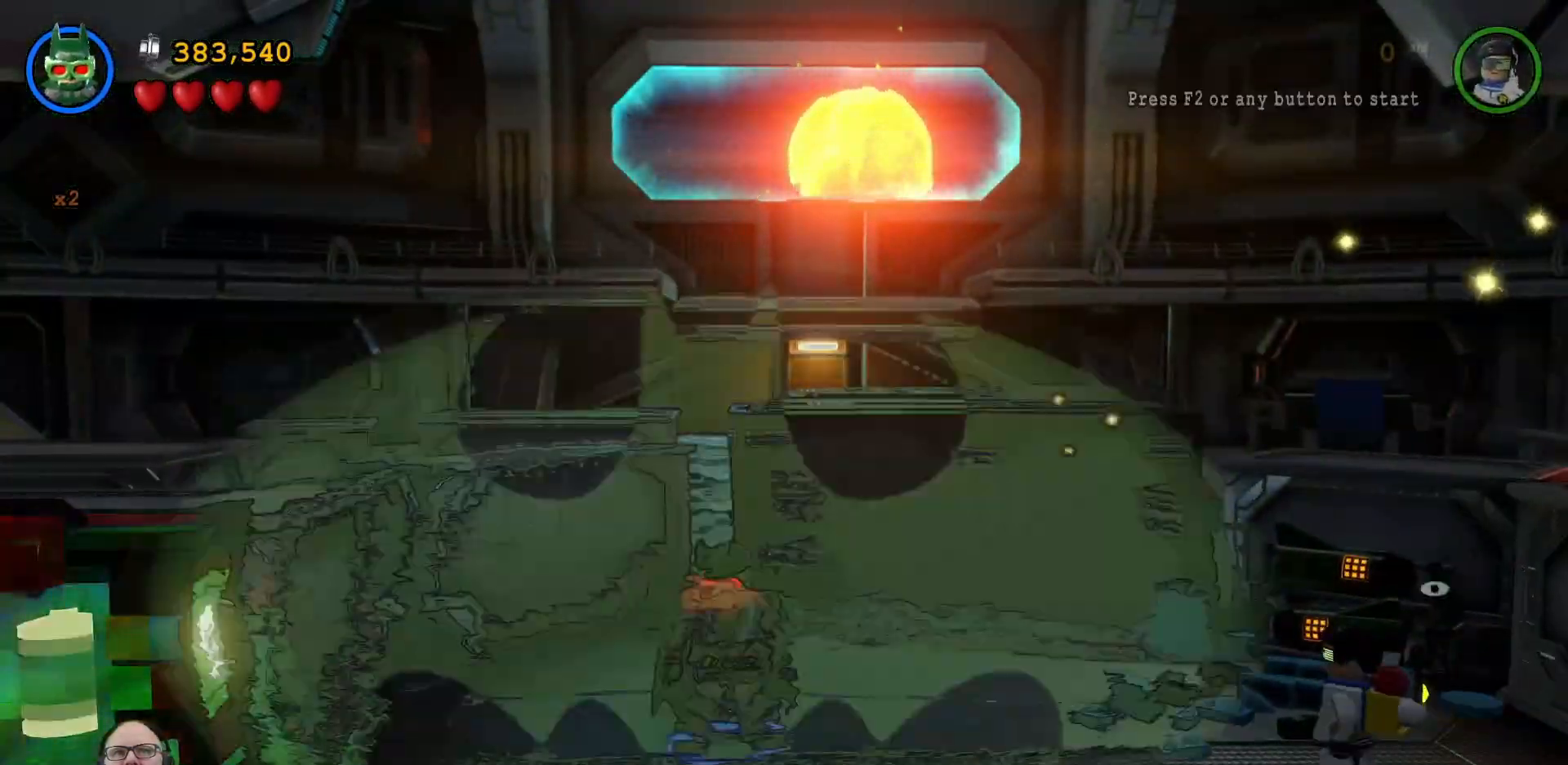
{"dt_ms": 500, "buttons": [], "left_stick": "right", "right_stick": "center"}
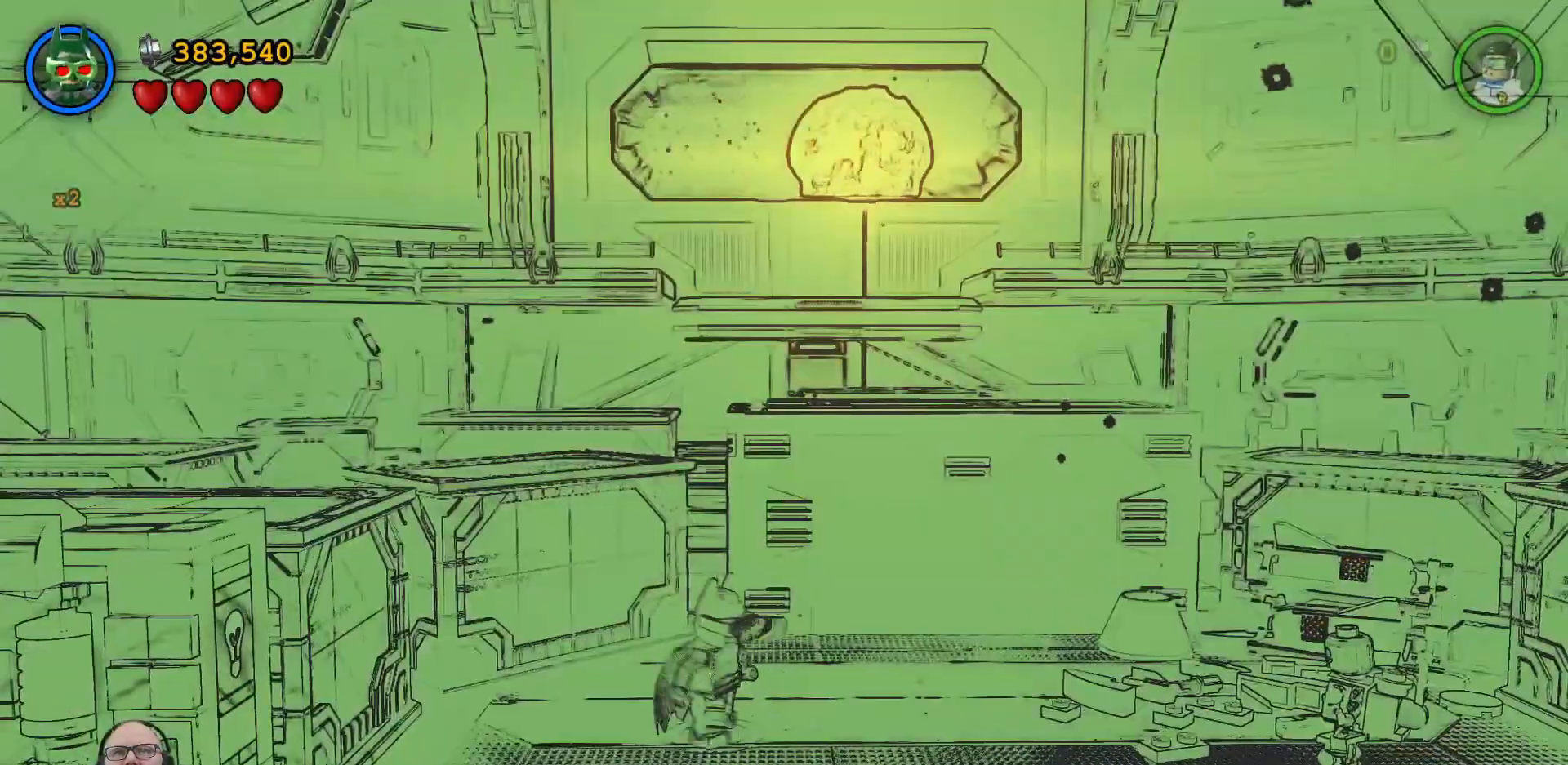
{"dt_ms": 1000, "buttons": [], "left_stick": "center", "right_stick": "center"}
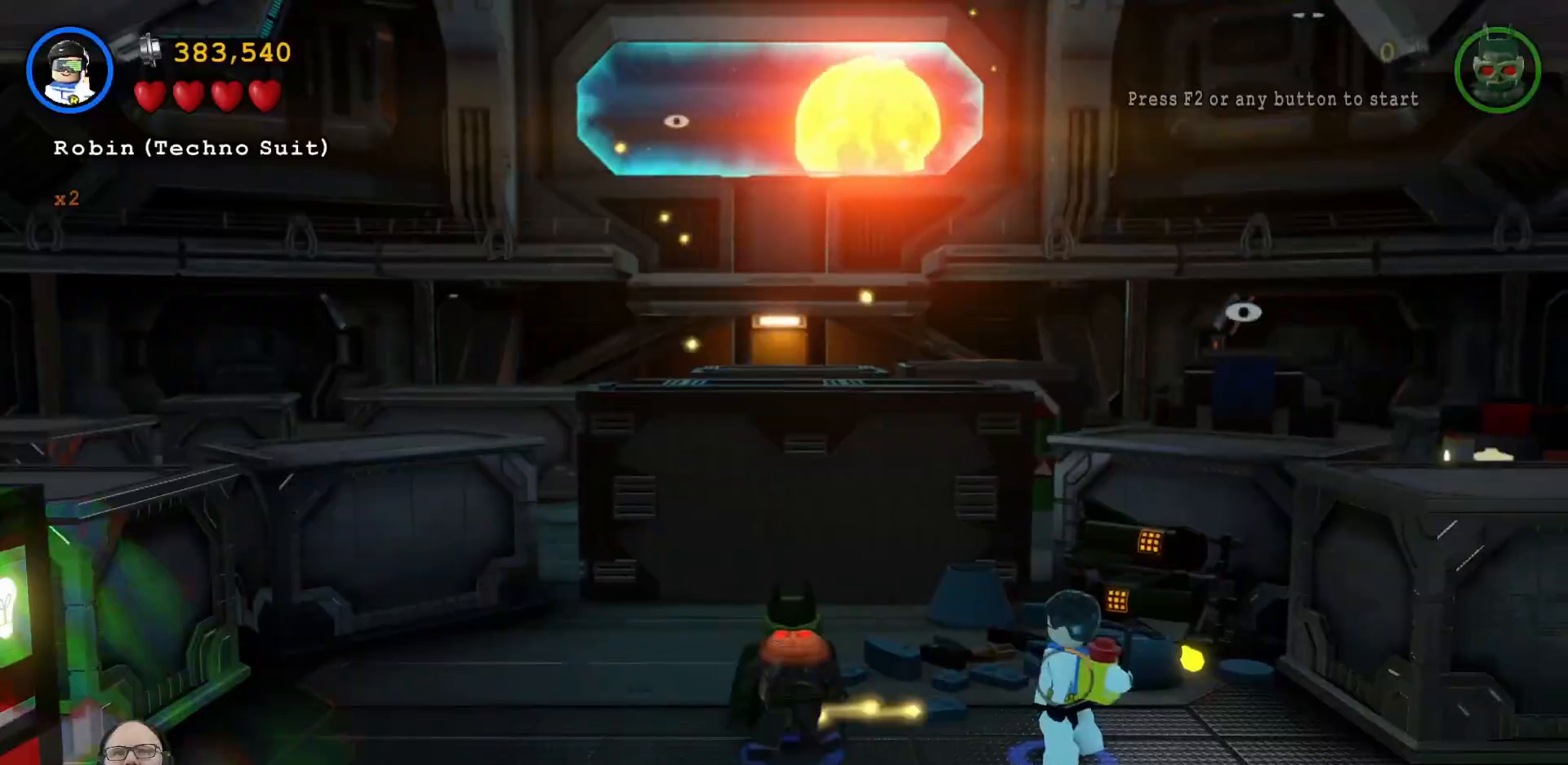
{"dt_ms": 500, "buttons": [], "left_stick": "down-right", "right_stick": "center", "events": [[367, "left_stick", "down-right"]]}
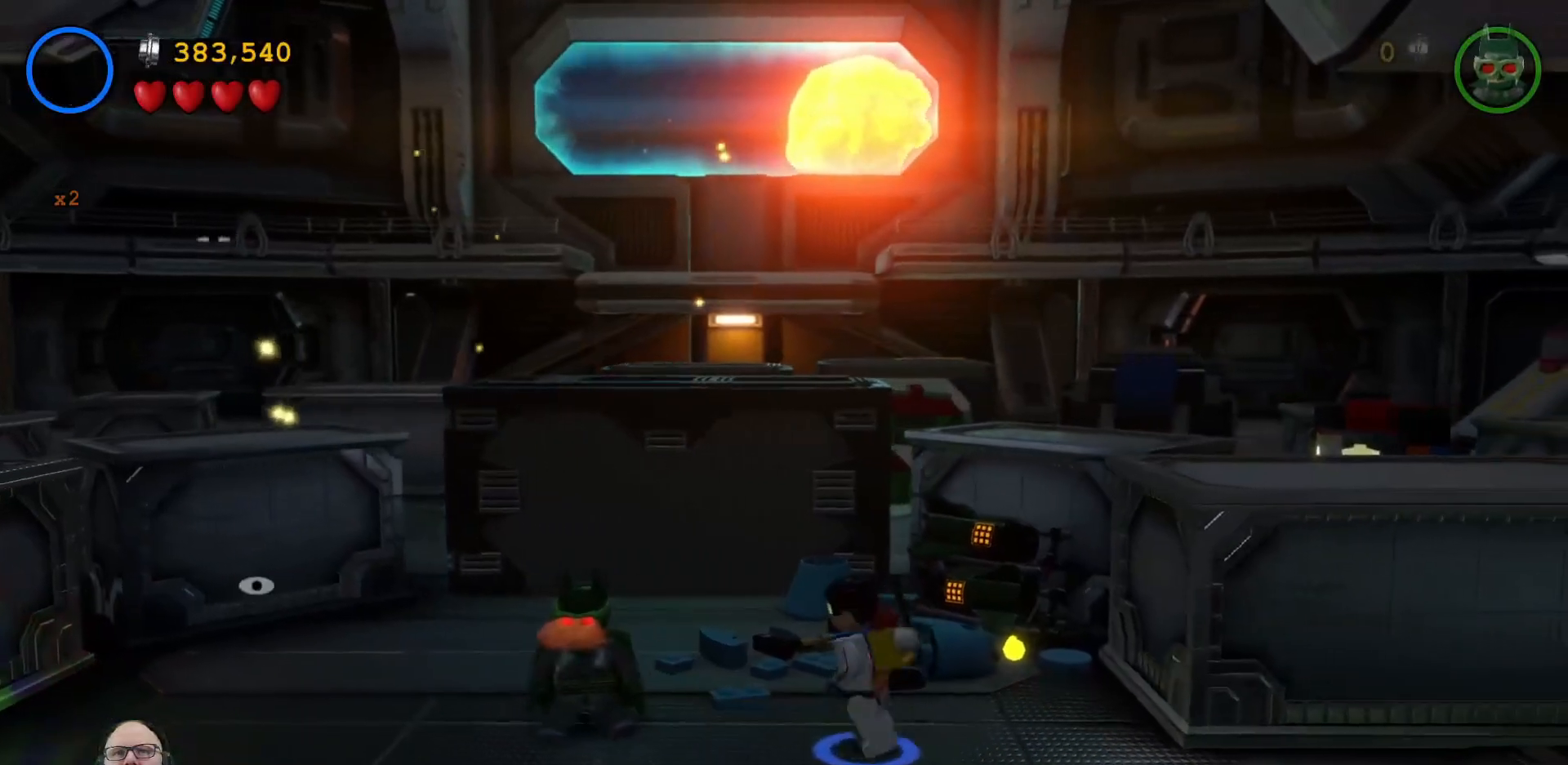
{"dt_ms": 500, "buttons": [], "left_stick": "down-right", "right_stick": "center", "events": []}
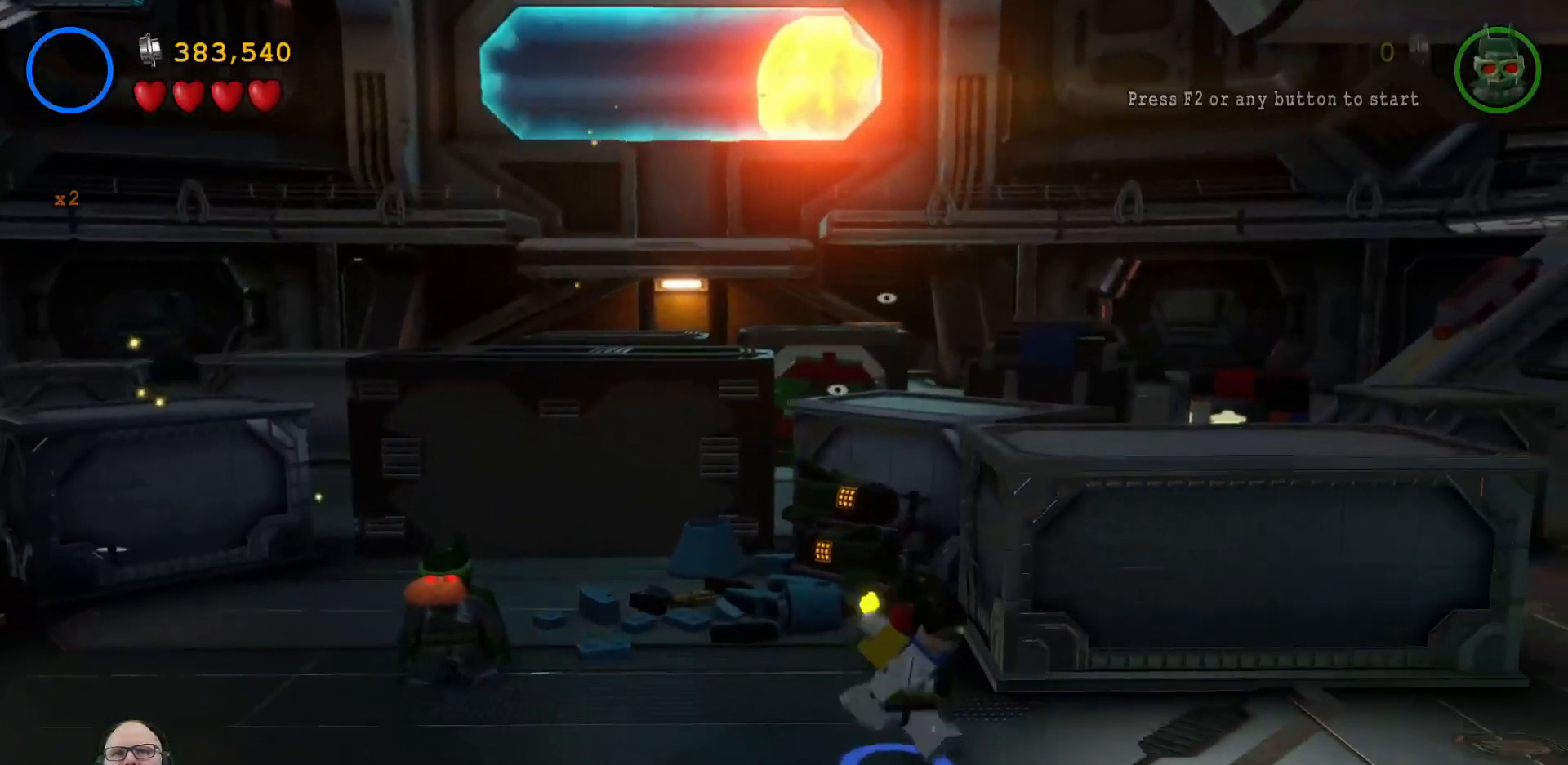
{"dt_ms": 500, "buttons": [], "left_stick": "right", "right_stick": "center", "events": [[500, "left_stick", "right"]]}
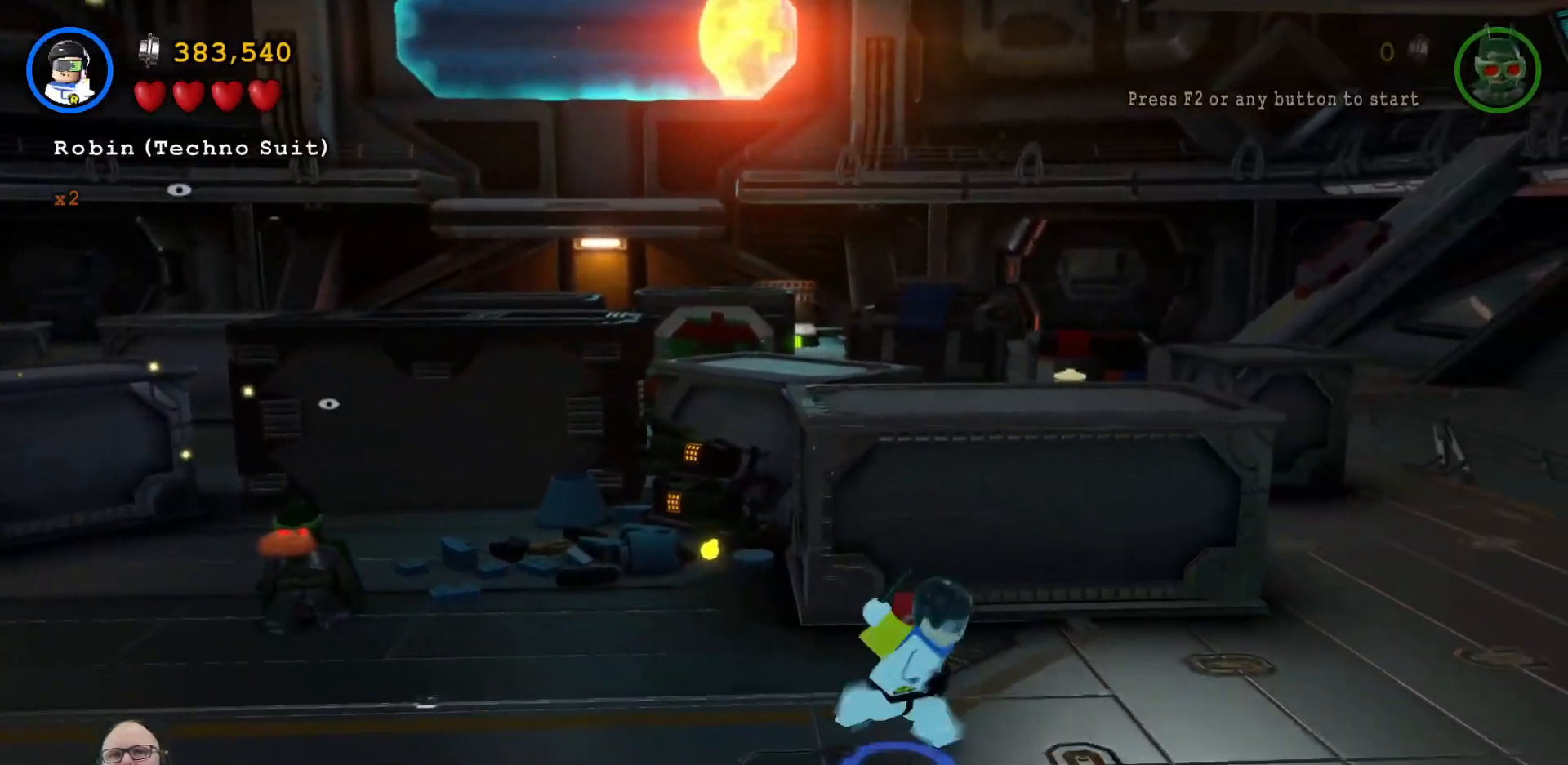
{"dt_ms": 500, "buttons": [], "left_stick": "up-right", "right_stick": "center", "events": [[267, "left_stick", "up-right"]]}
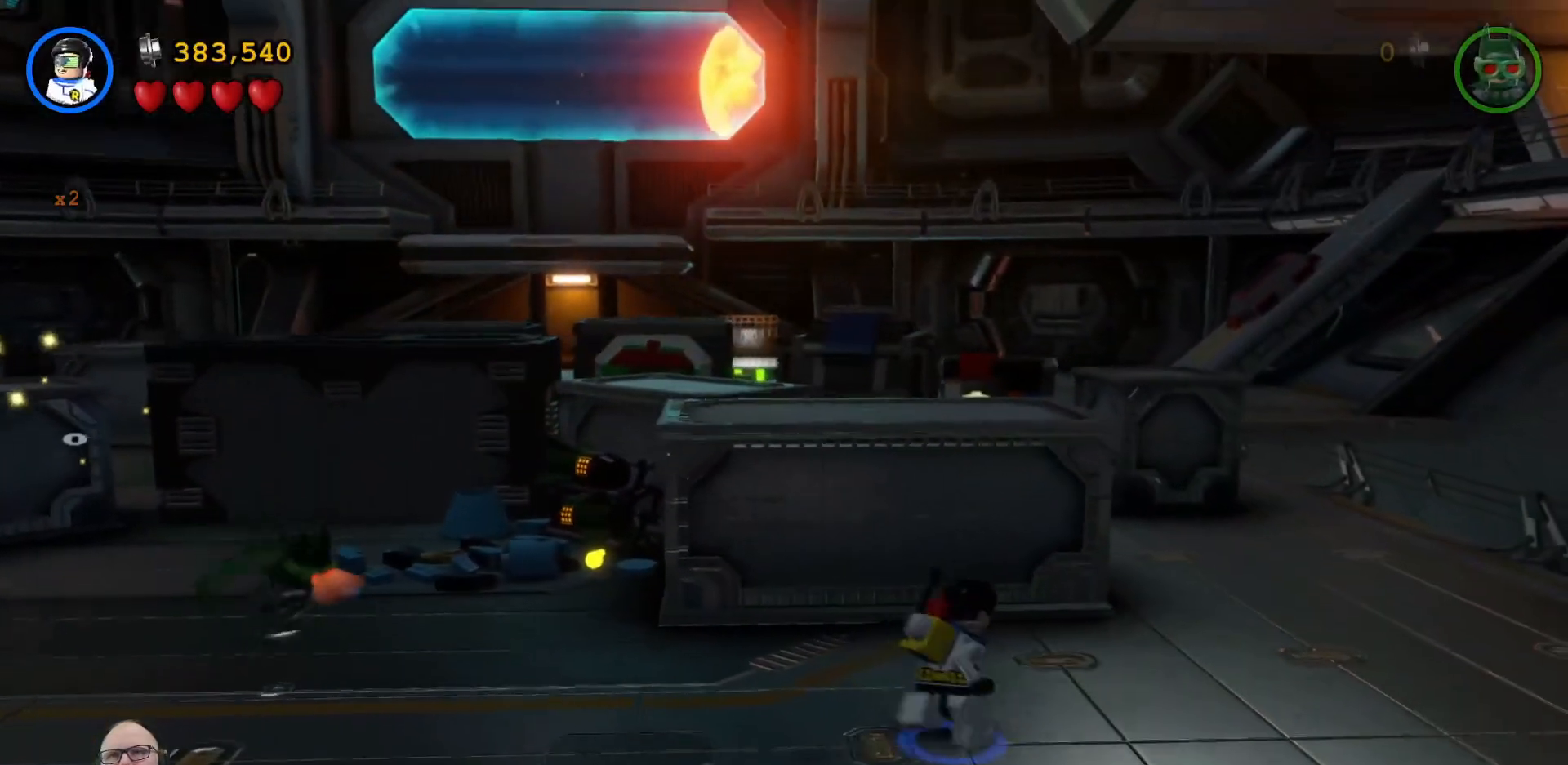
{"dt_ms": 500, "buttons": [], "left_stick": "up-right", "right_stick": "center", "events": []}
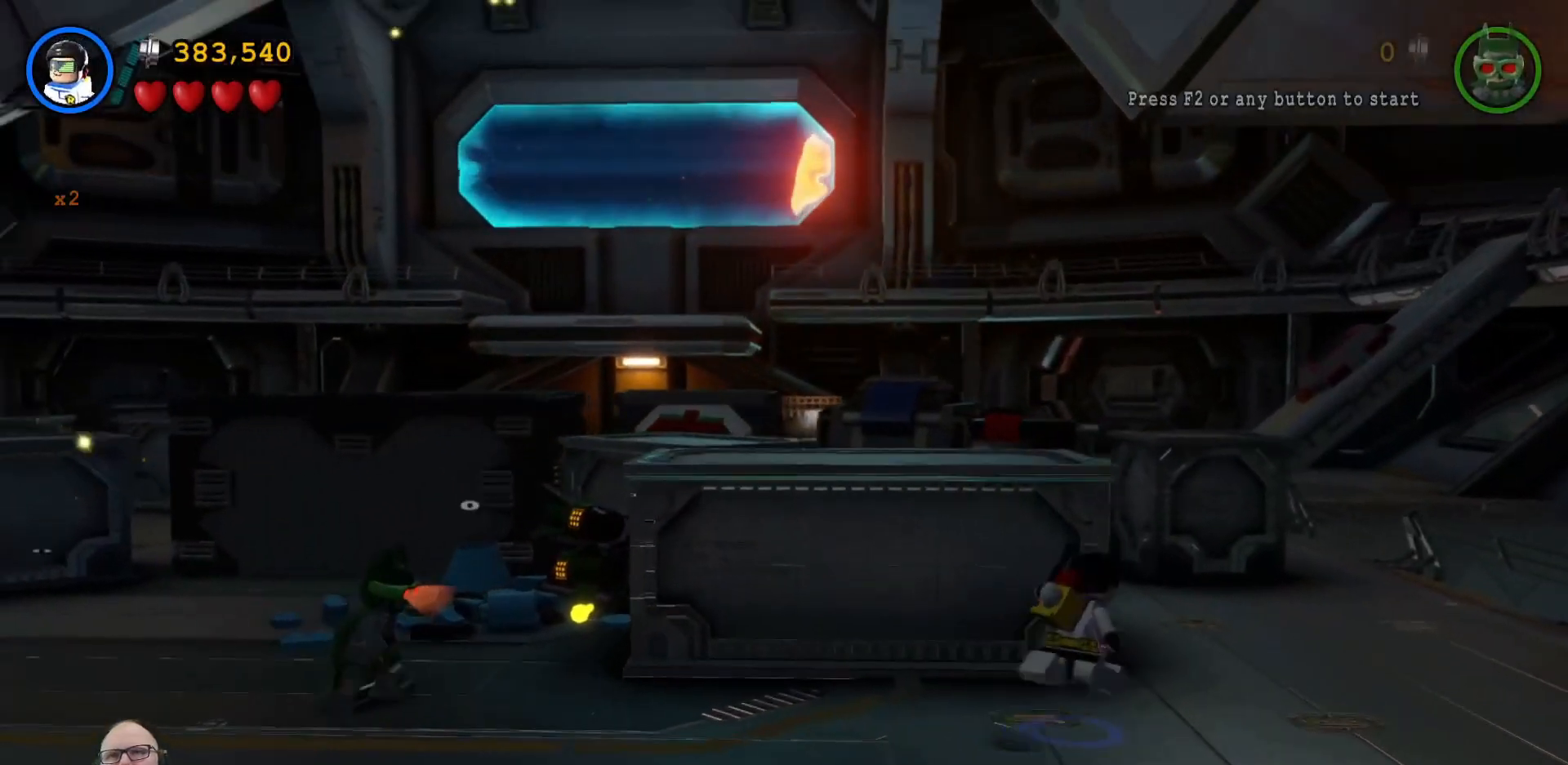
{"dt_ms": 500, "buttons": [], "left_stick": "up-right", "right_stick": "center", "events": []}
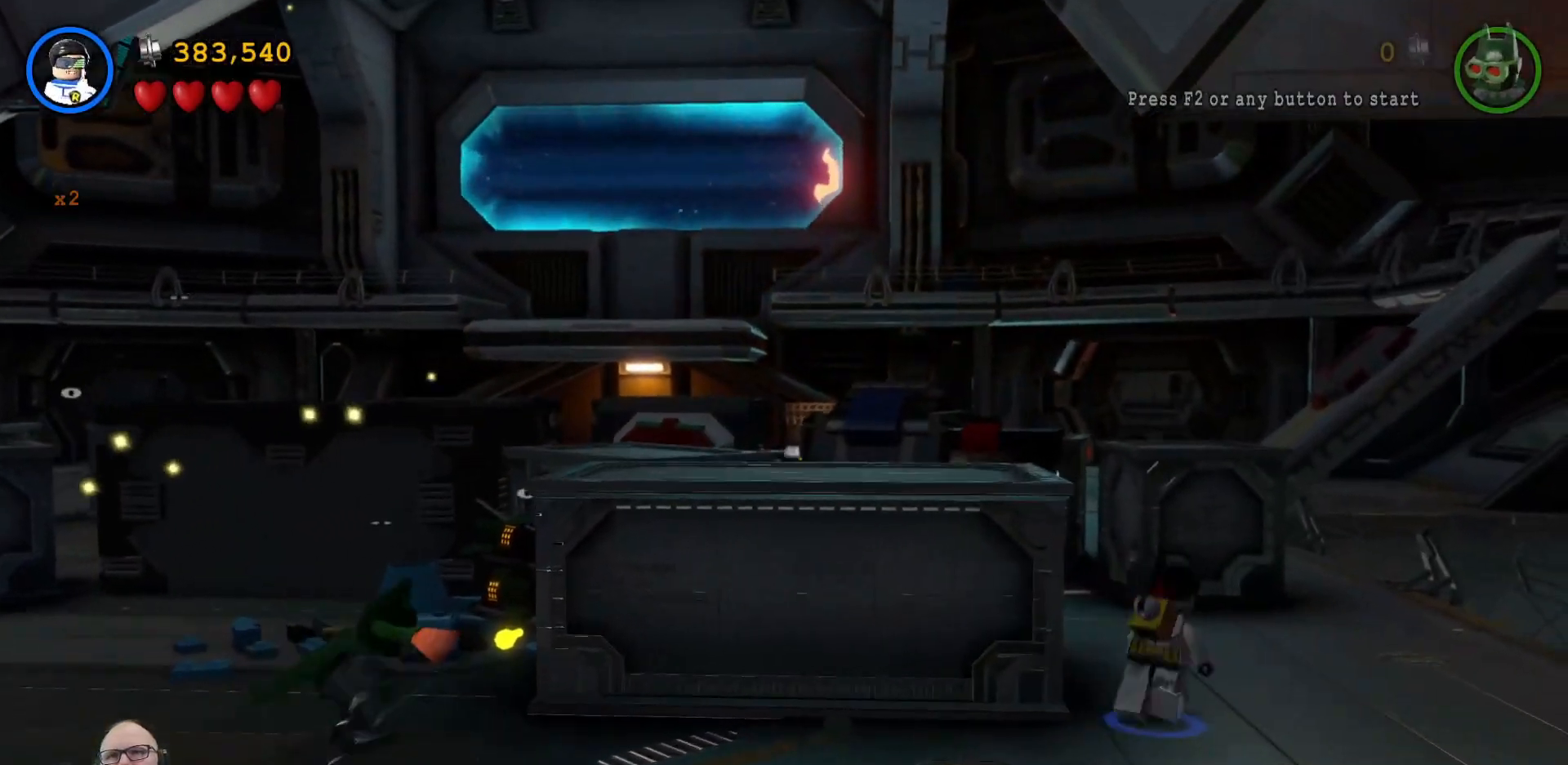
{"dt_ms": 500, "buttons": [], "left_stick": "up", "right_stick": "center", "events": [[33, "left_stick", "up"]]}
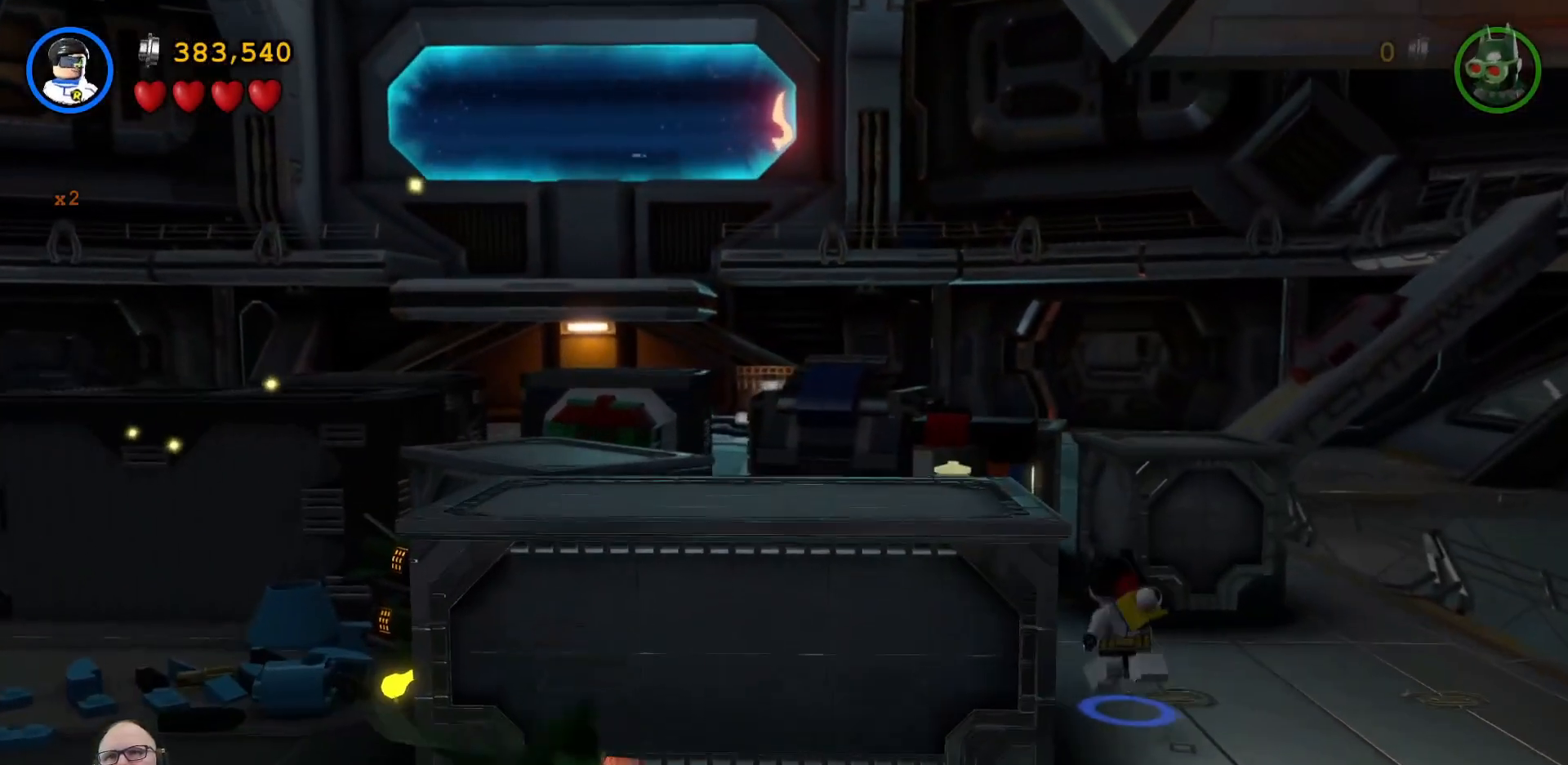
{"dt_ms": 500, "buttons": [], "left_stick": "up", "right_stick": "center", "events": []}
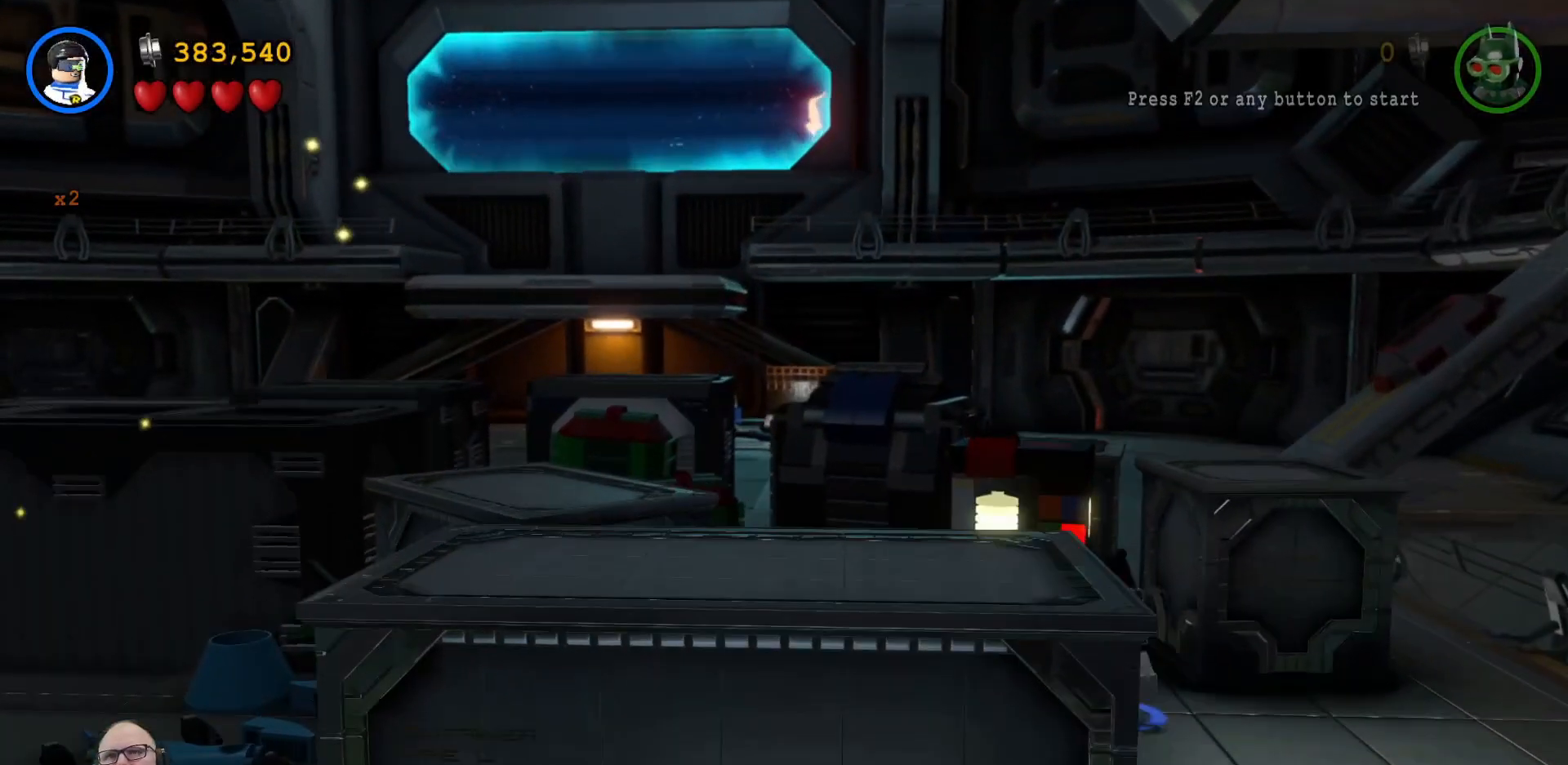
{"dt_ms": 500, "buttons": [], "left_stick": "up", "right_stick": "center", "events": []}
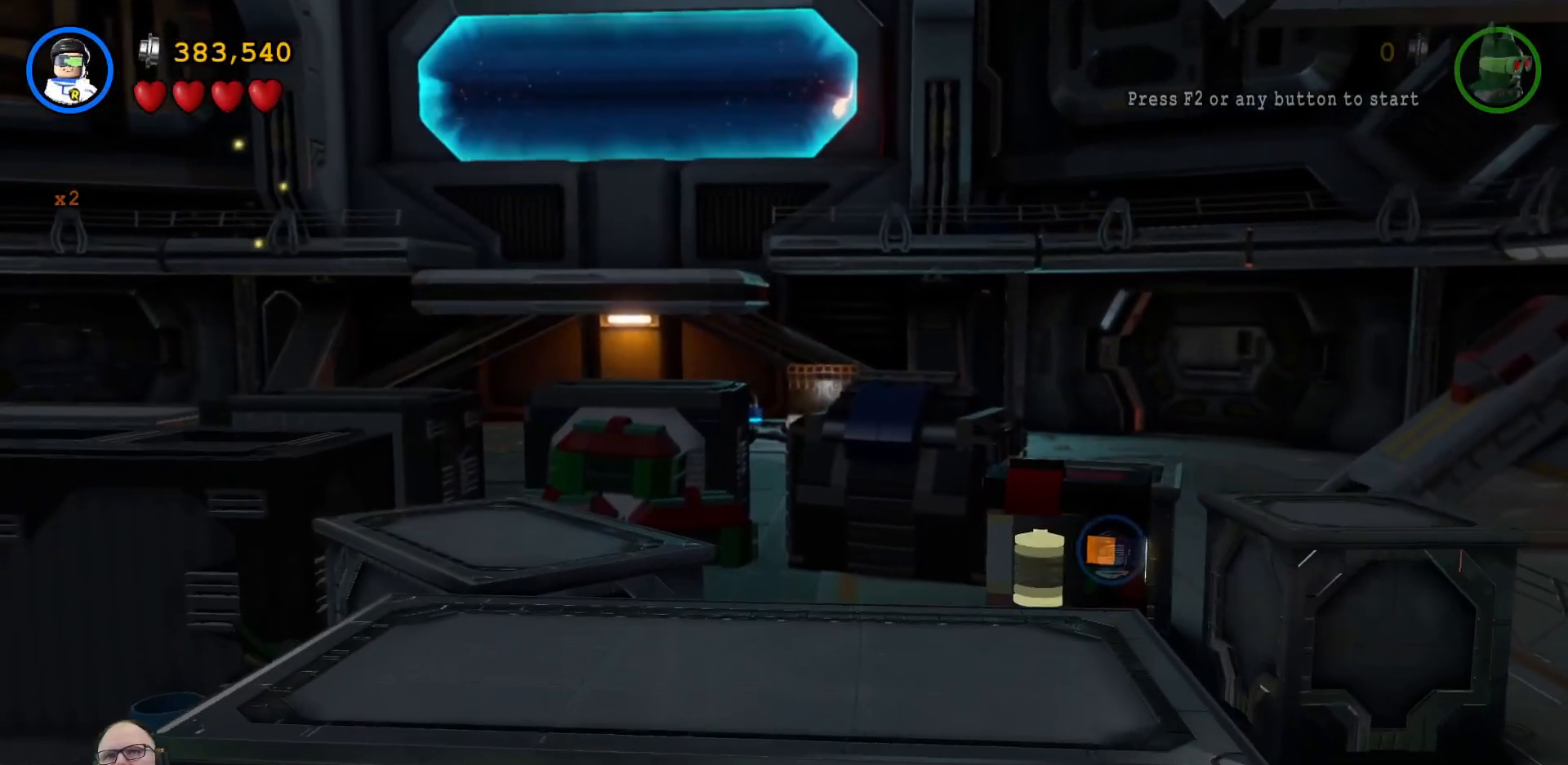
{"dt_ms": 500, "buttons": [], "left_stick": "center", "right_stick": "center", "events": [[67, "left_stick", "center"], [333, "B", "down"], [467, "B", "up"]]}
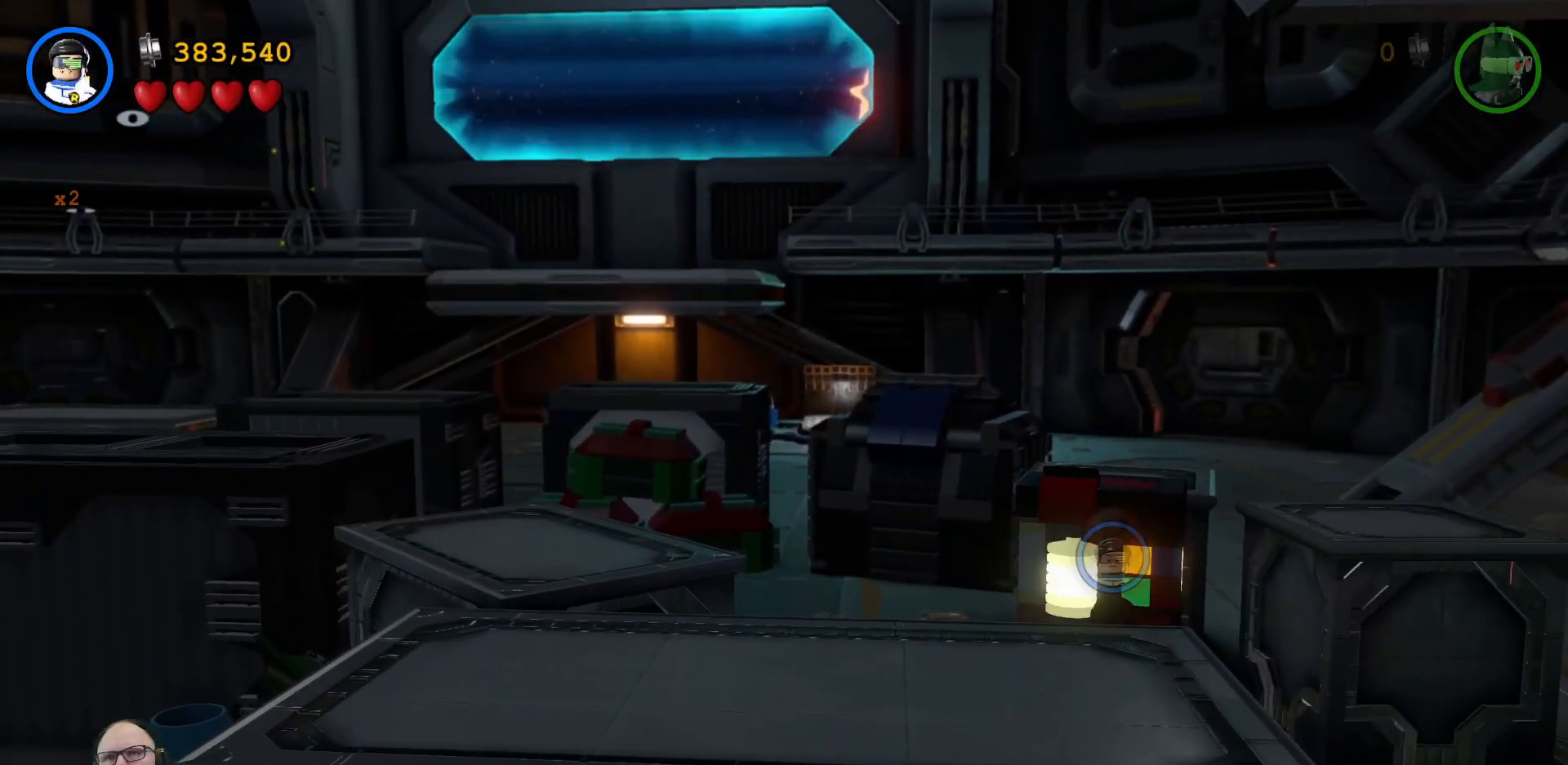
{"dt_ms": 500, "buttons": [], "left_stick": "center", "right_stick": "center", "events": []}
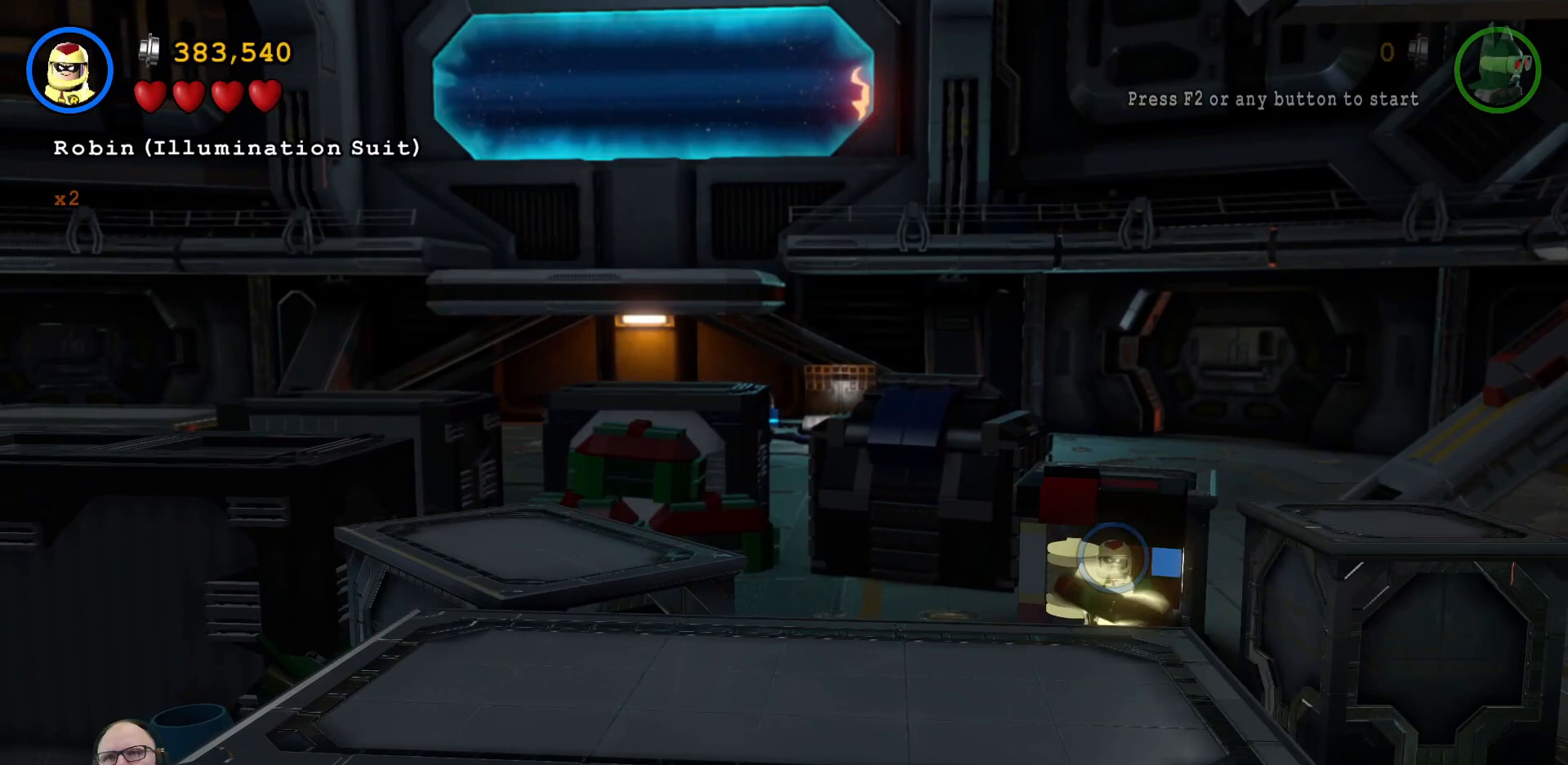
{"dt_ms": 500, "buttons": [], "left_stick": "center", "right_stick": "center", "events": []}
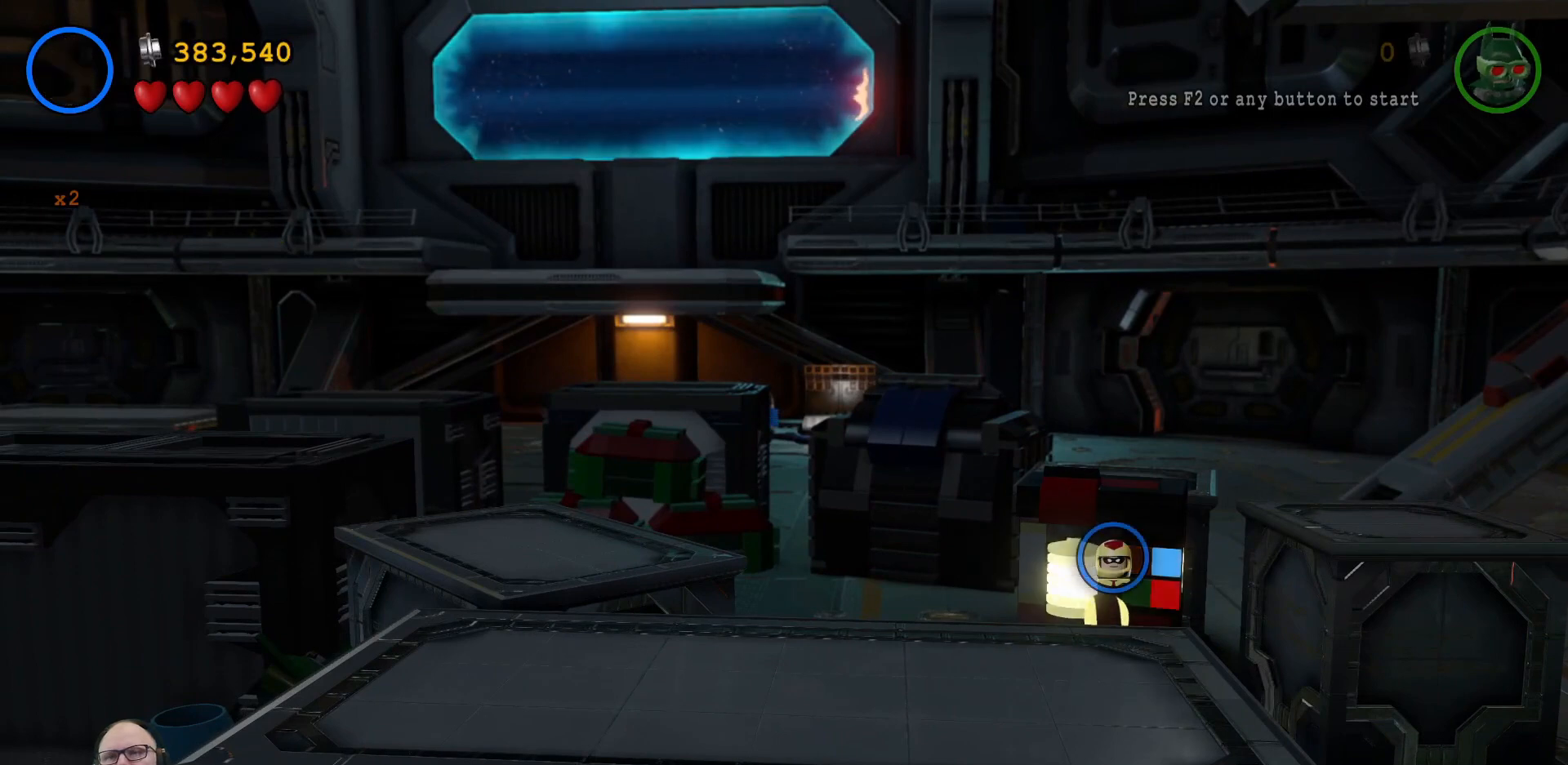
{"dt_ms": 500, "buttons": [], "left_stick": "center", "right_stick": "center", "events": [[300, "left_stick", "right"], [500, "left_stick", "center"]]}
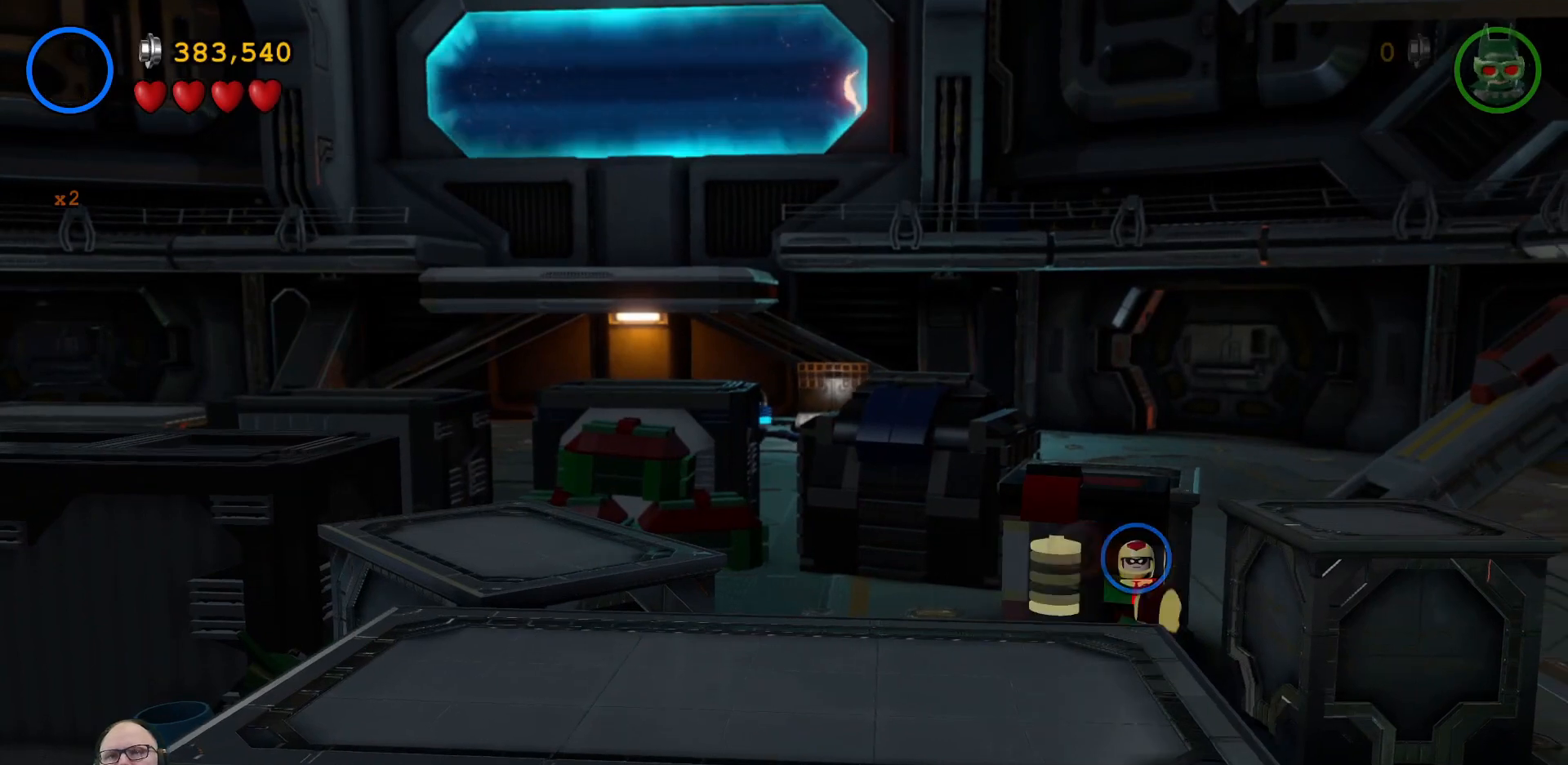
{"dt_ms": 500, "buttons": ["B"], "left_stick": "center", "right_stick": "center", "events": [[33, "B", "down"]]}
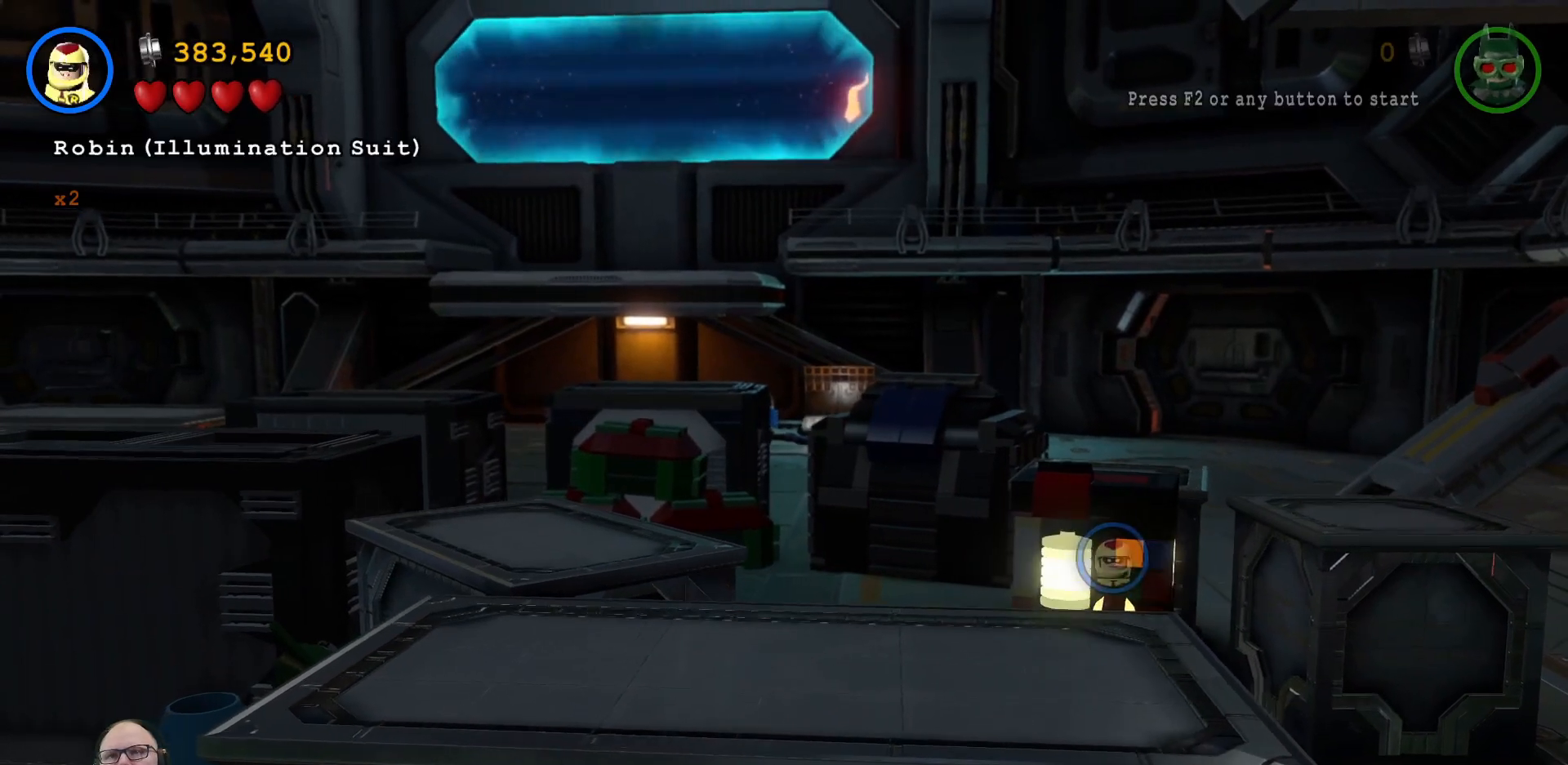
{"dt_ms": 500, "buttons": ["B"], "left_stick": "center", "right_stick": "center", "events": []}
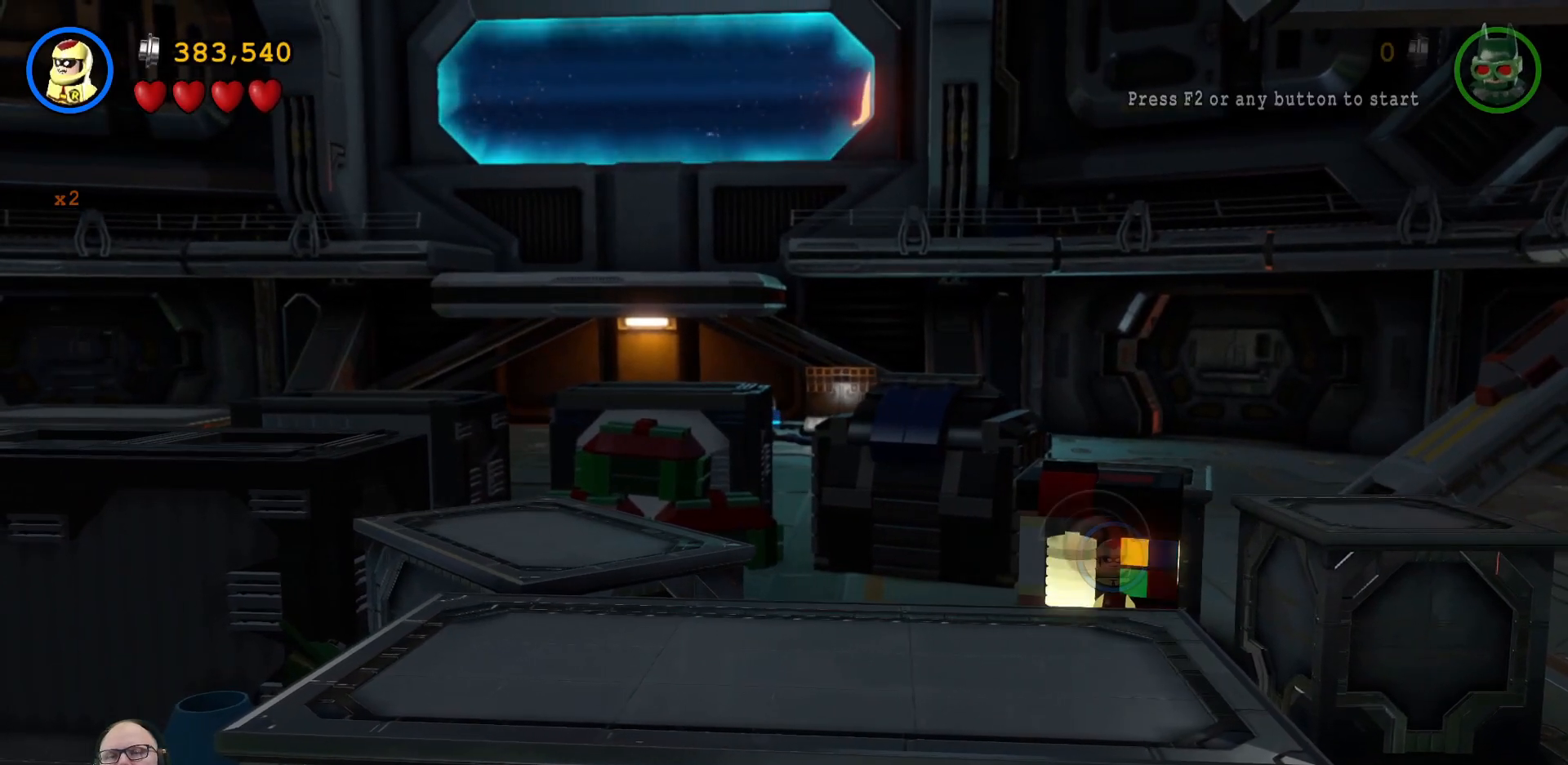
{"dt_ms": 500, "buttons": ["B"], "left_stick": "center", "right_stick": "center", "events": []}
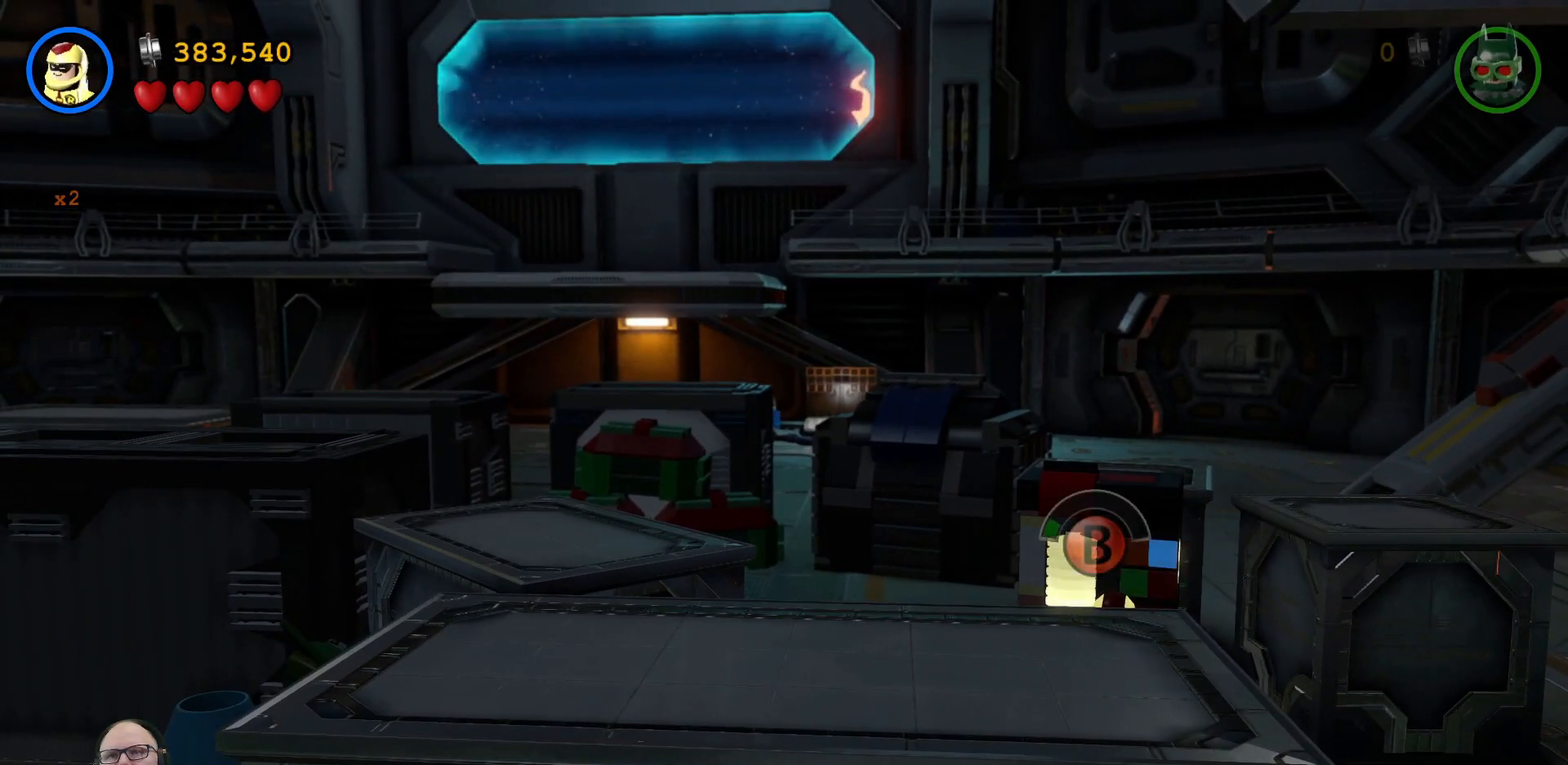
{"dt_ms": 500, "buttons": ["B"], "left_stick": "center", "right_stick": "center", "events": []}
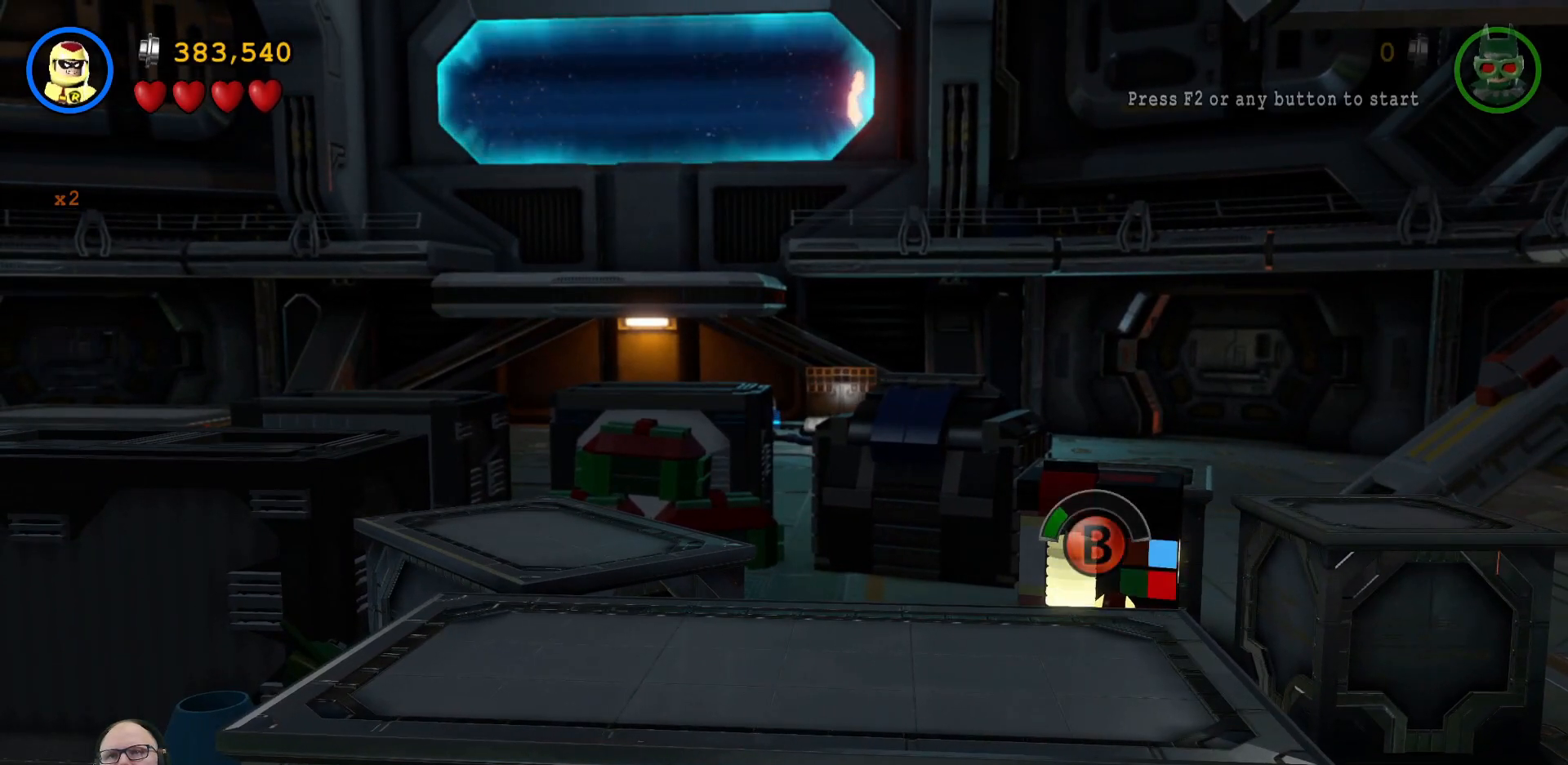
{"dt_ms": 500, "buttons": ["B"], "left_stick": "center", "right_stick": "center", "events": []}
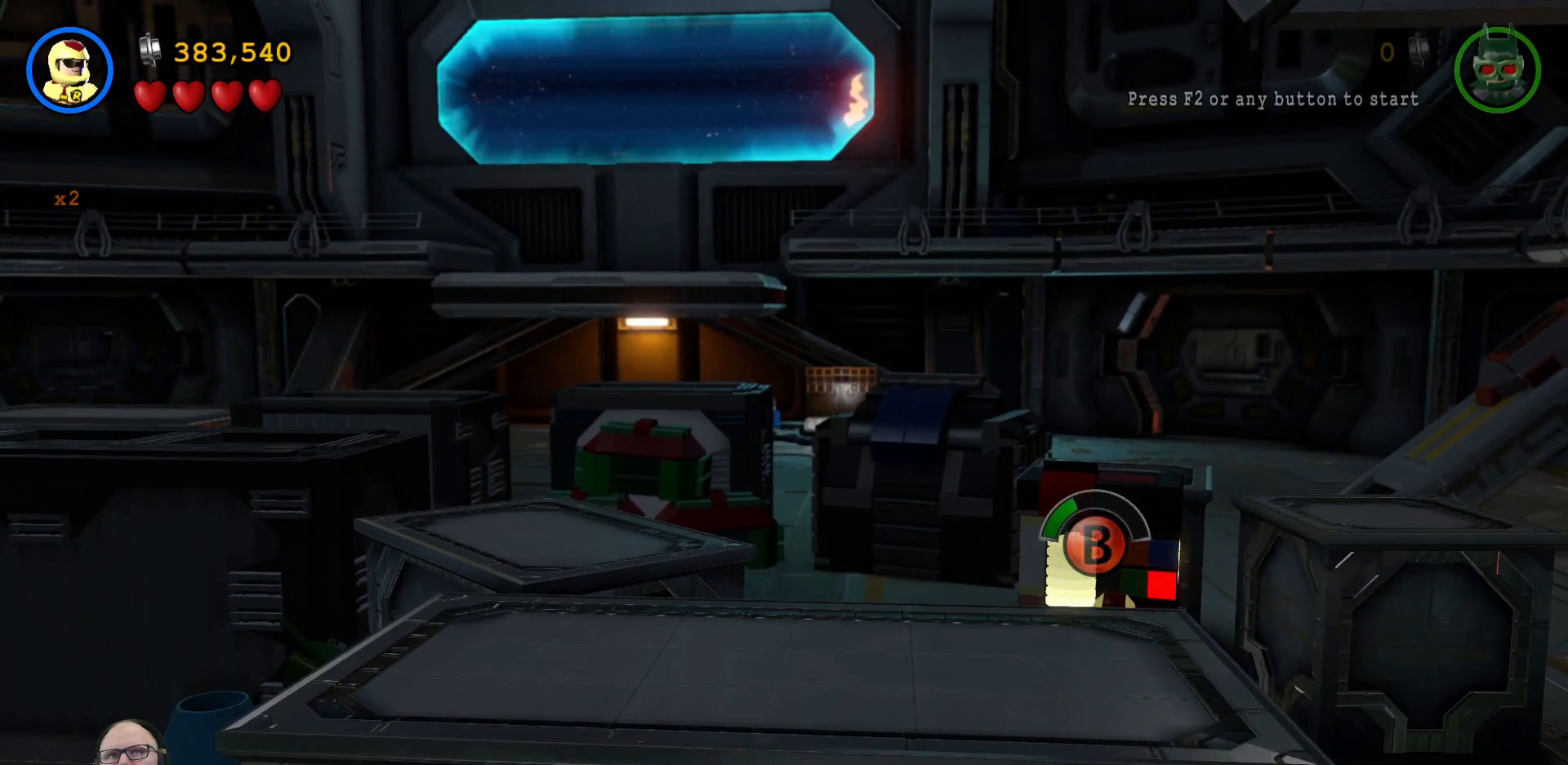
{"dt_ms": 500, "buttons": ["B"], "left_stick": "center", "right_stick": "center", "events": []}
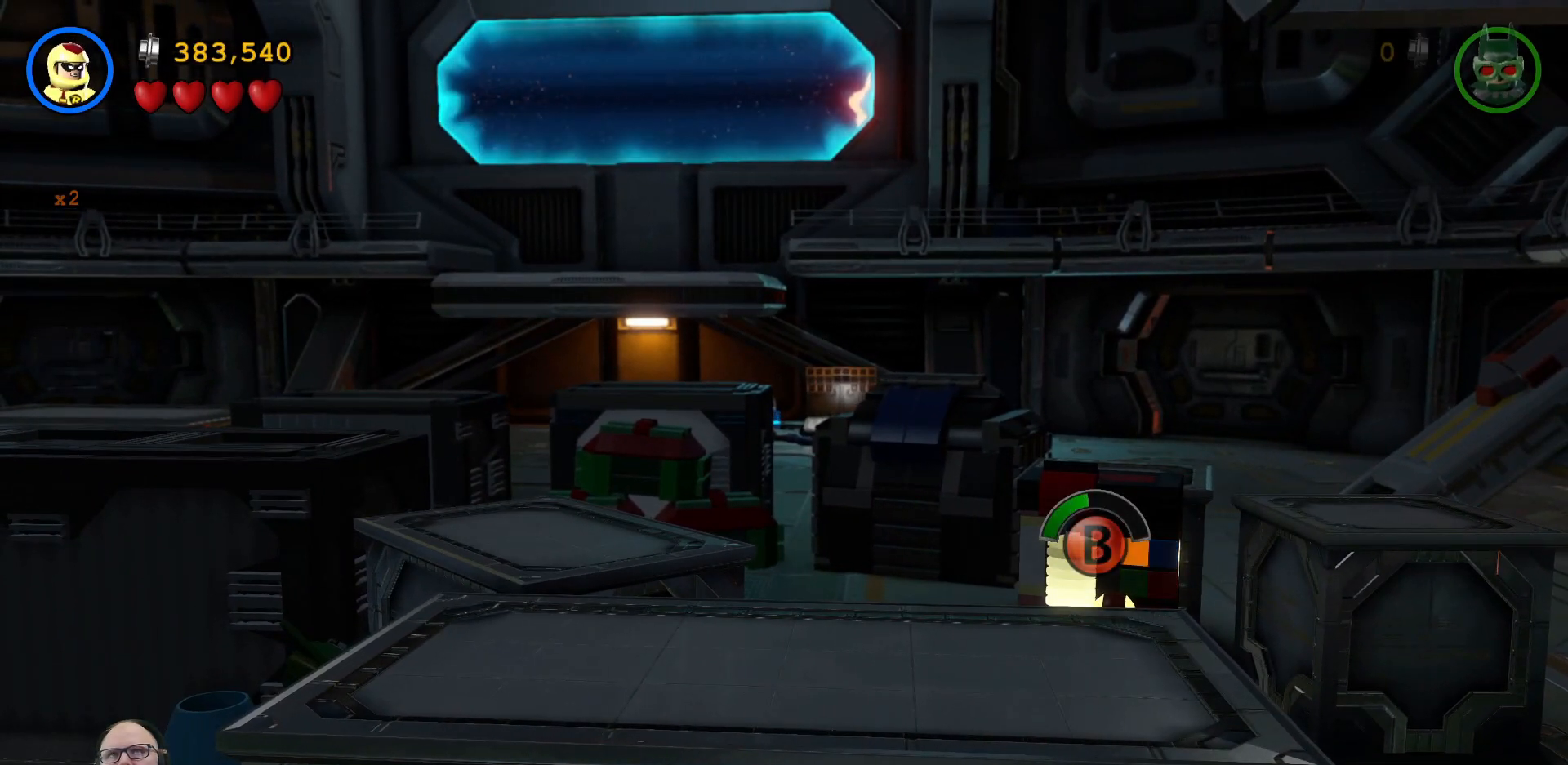
{"dt_ms": 500, "buttons": ["B"], "left_stick": "center", "right_stick": "center", "events": []}